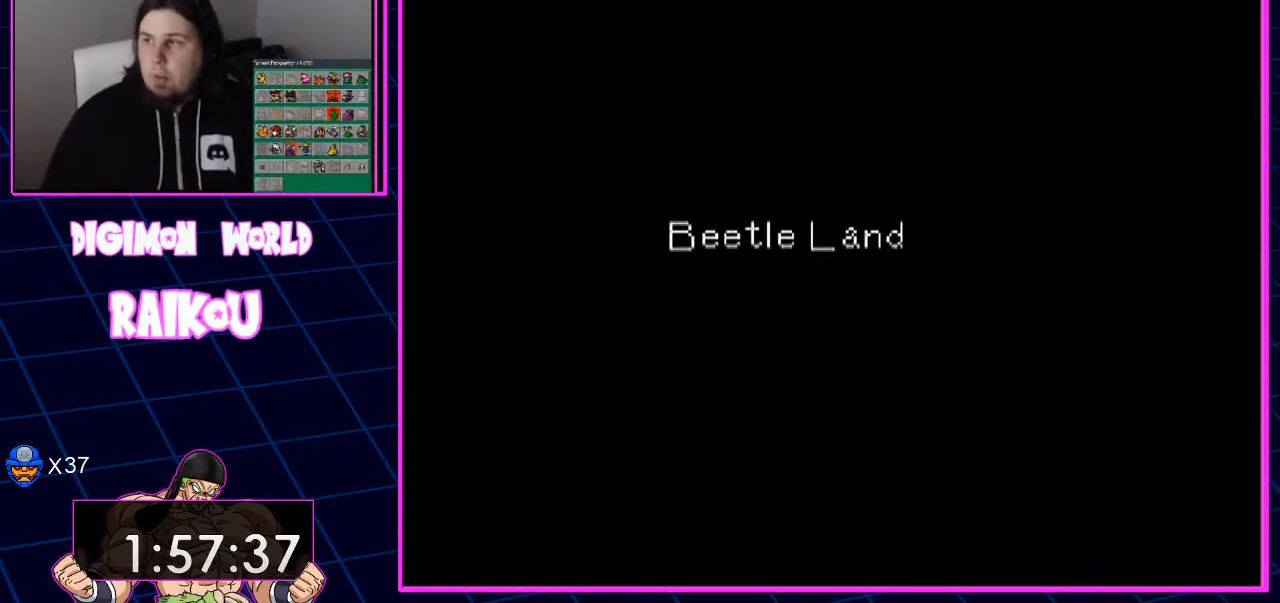
Gameplay with a controller (PlayStation layout); each line is a JSON object with the inputs held at the frame after it (dt_ms = milliseconds from this image to that frame). "events" lists button and stick changes between this image and that frame as [ms after this image, input, new state], when the widget could be followed in between. Not read: DPAD_UP.
{"dt_ms": 500, "buttons": ["DPAD_LEFT"], "left_stick": "center", "right_stick": "center", "events": []}
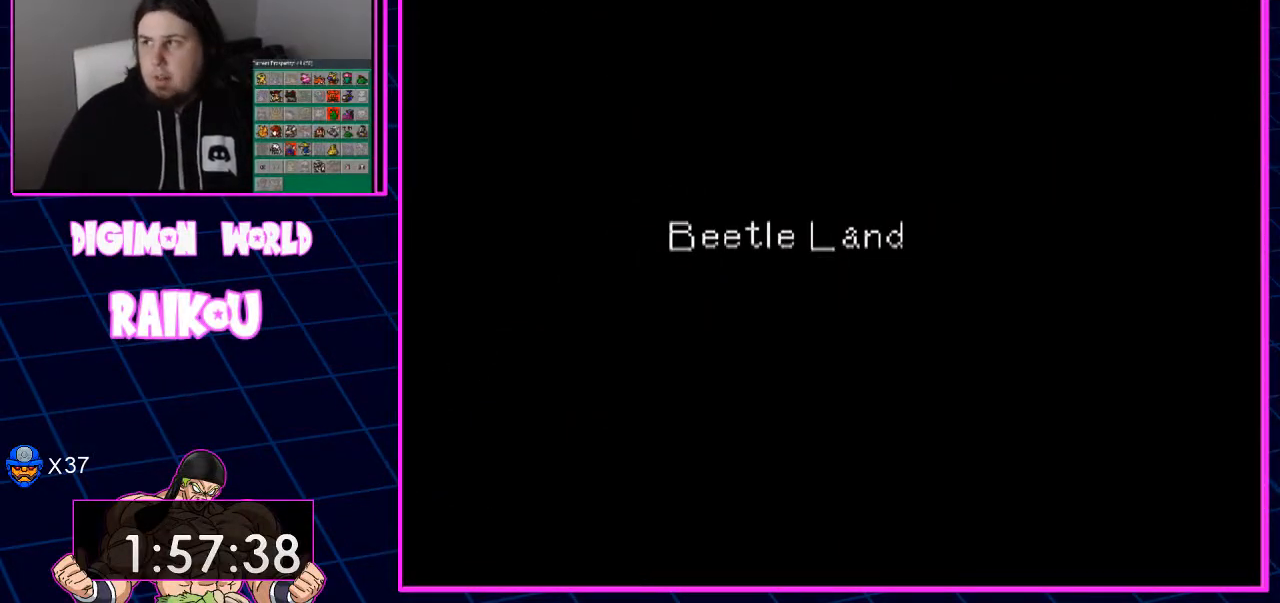
{"dt_ms": 500, "buttons": ["DPAD_LEFT"], "left_stick": "center", "right_stick": "center", "events": []}
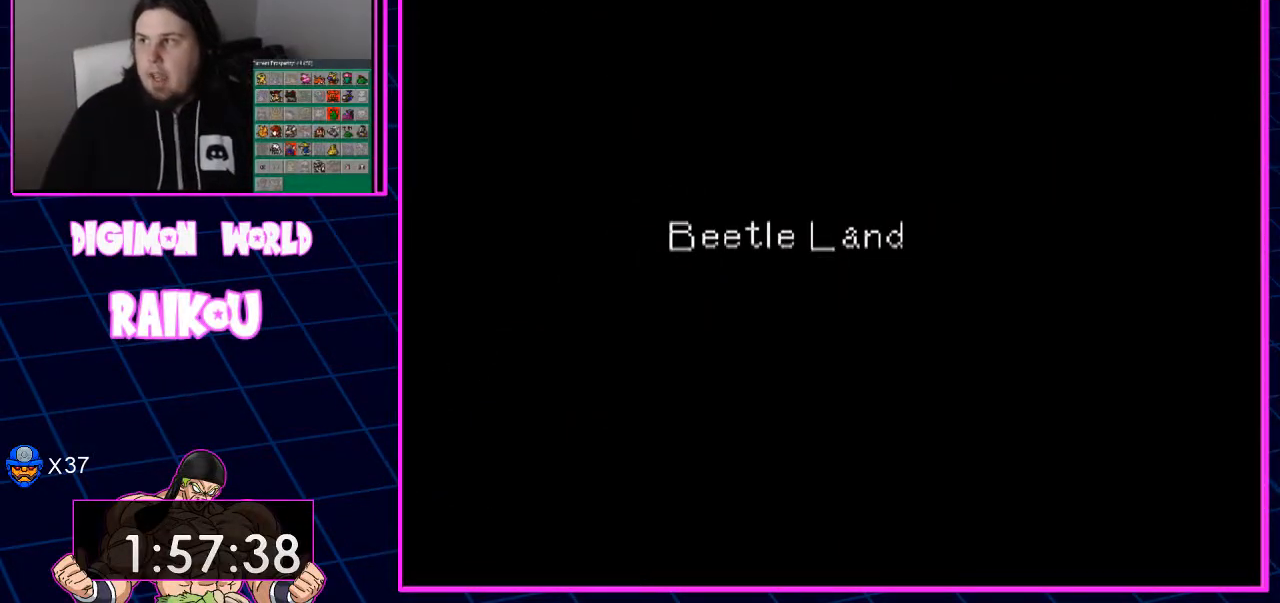
{"dt_ms": 500, "buttons": ["DPAD_LEFT"], "left_stick": "center", "right_stick": "center", "events": []}
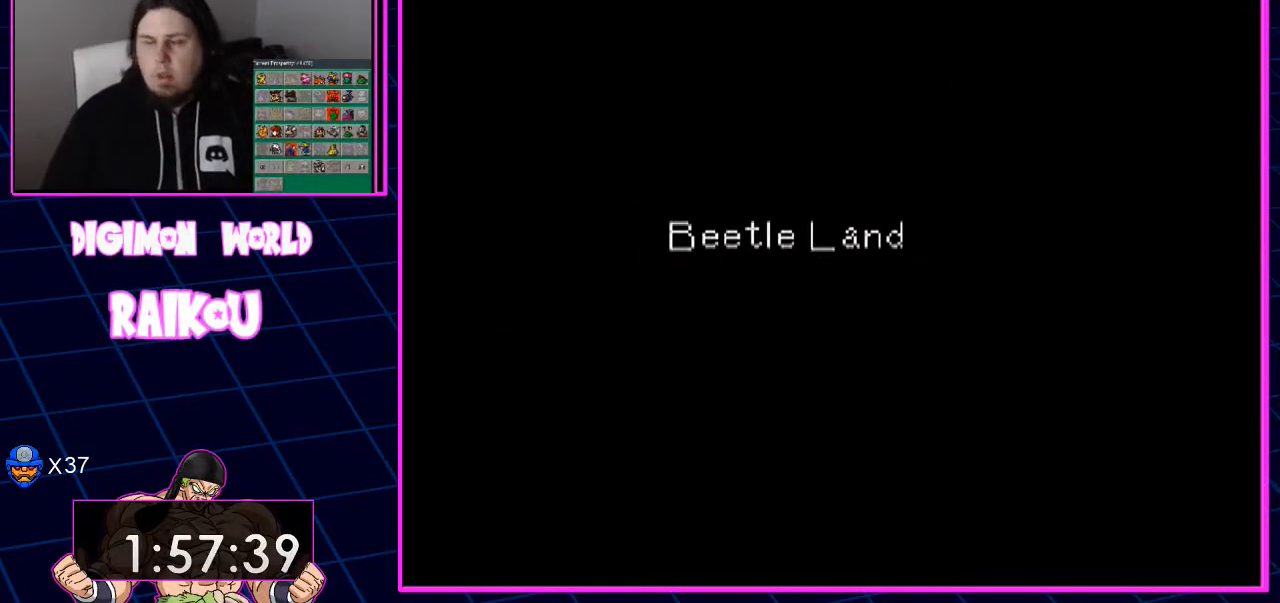
{"dt_ms": 500, "buttons": ["DPAD_LEFT"], "left_stick": "center", "right_stick": "center", "events": []}
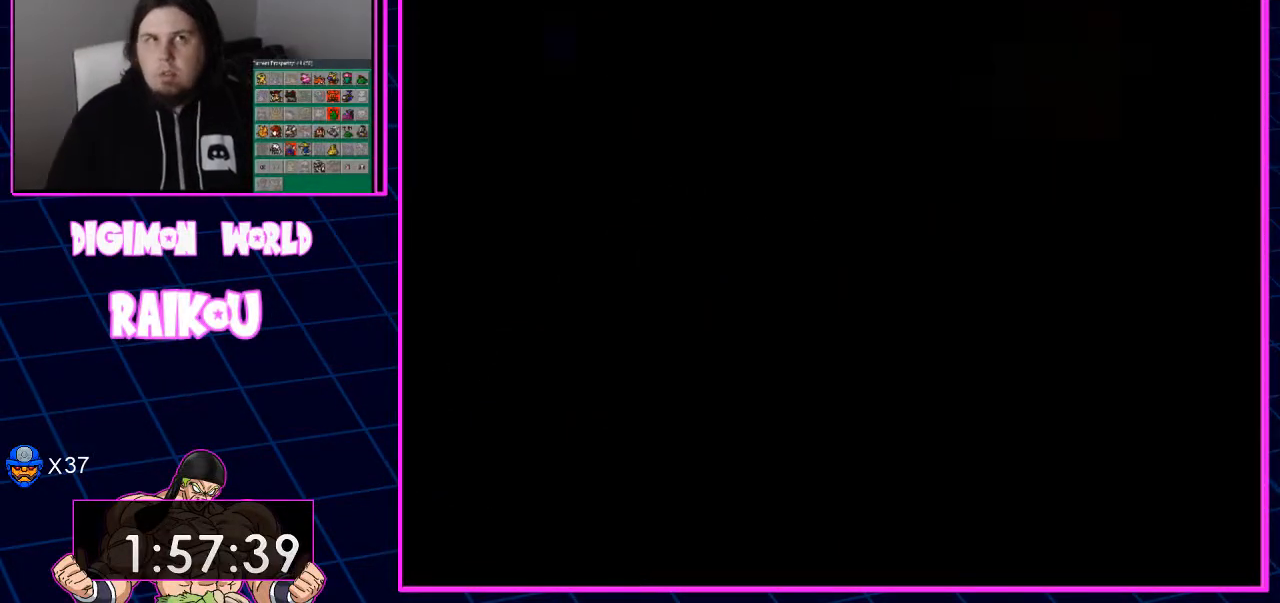
{"dt_ms": 500, "buttons": ["DPAD_LEFT"], "left_stick": "center", "right_stick": "center", "events": []}
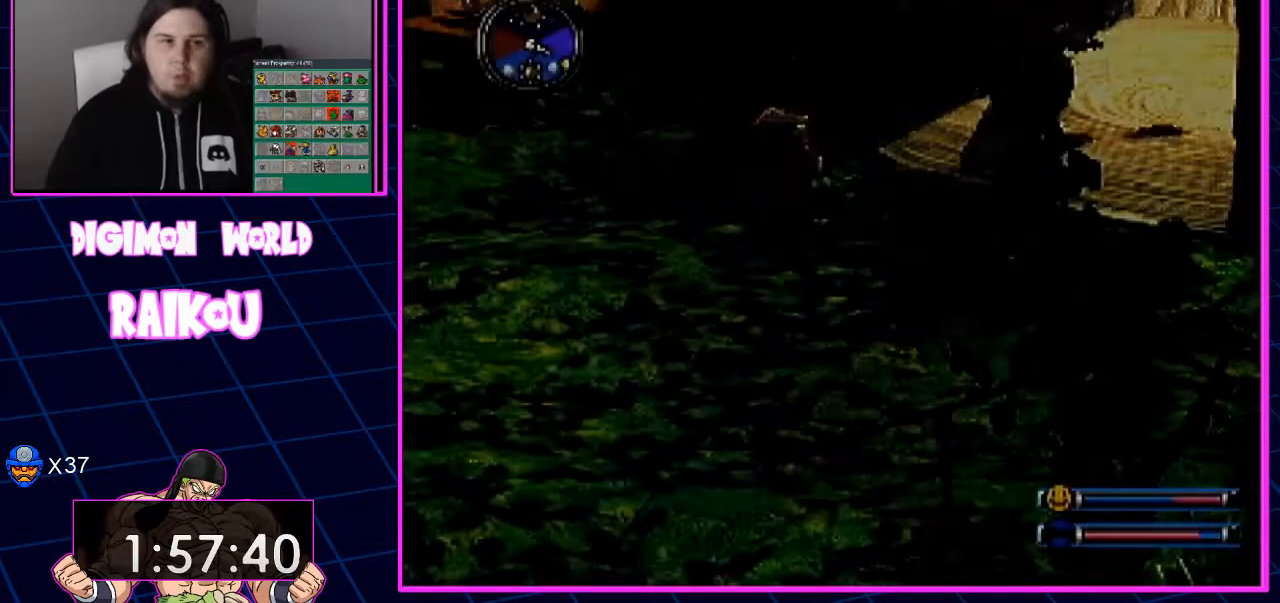
{"dt_ms": 500, "buttons": ["DPAD_LEFT"], "left_stick": "center", "right_stick": "center", "events": []}
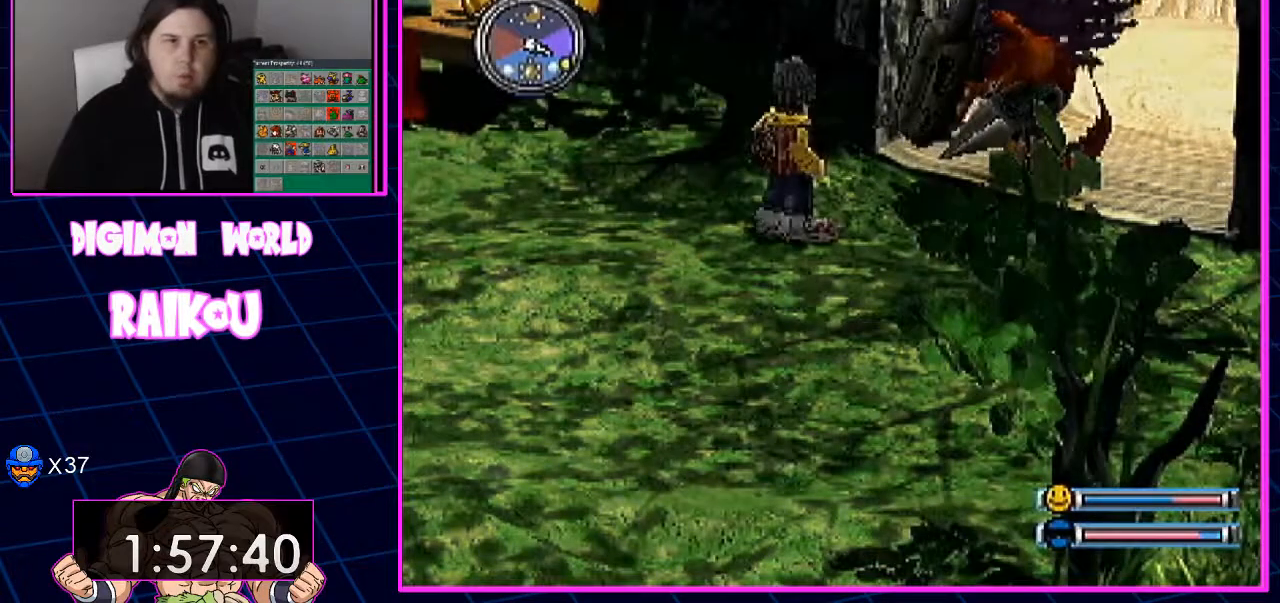
{"dt_ms": 500, "buttons": ["DPAD_LEFT"], "left_stick": "center", "right_stick": "center", "events": []}
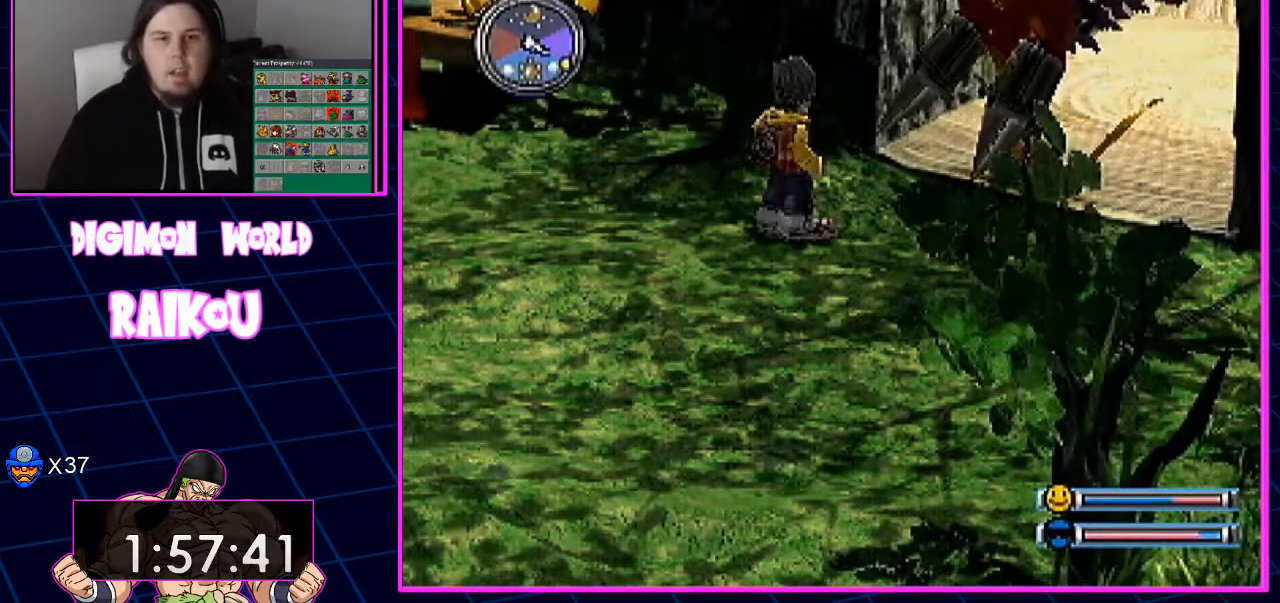
{"dt_ms": 500, "buttons": ["DPAD_LEFT"], "left_stick": "center", "right_stick": "center", "events": []}
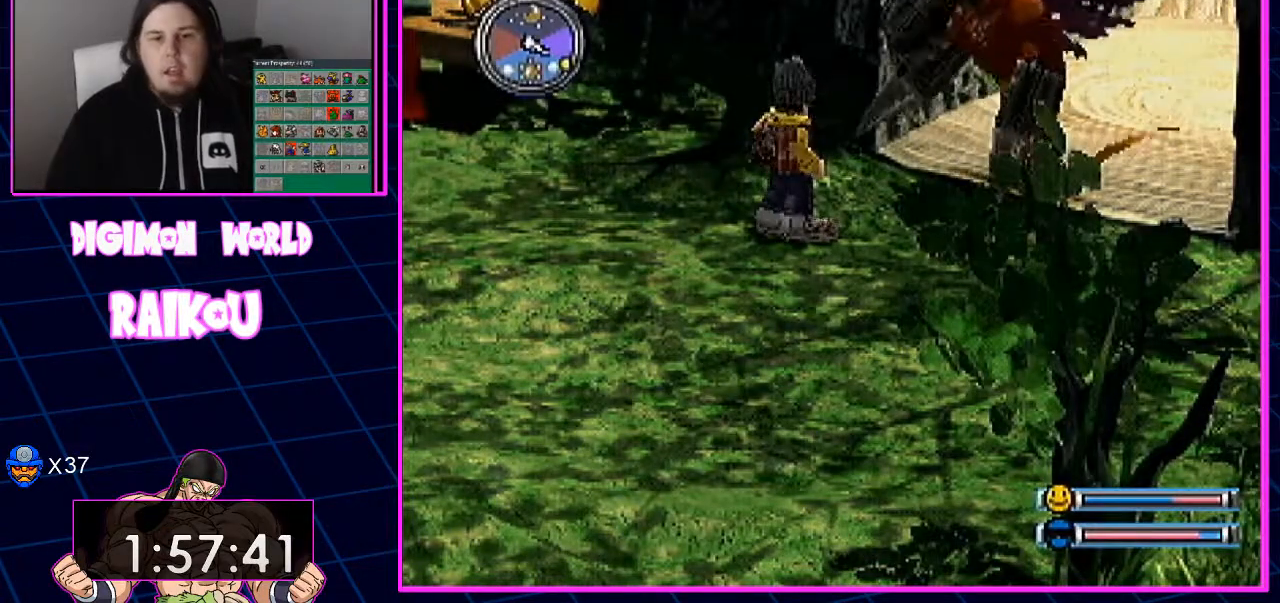
{"dt_ms": 500, "buttons": ["DPAD_LEFT"], "left_stick": "center", "right_stick": "center", "events": []}
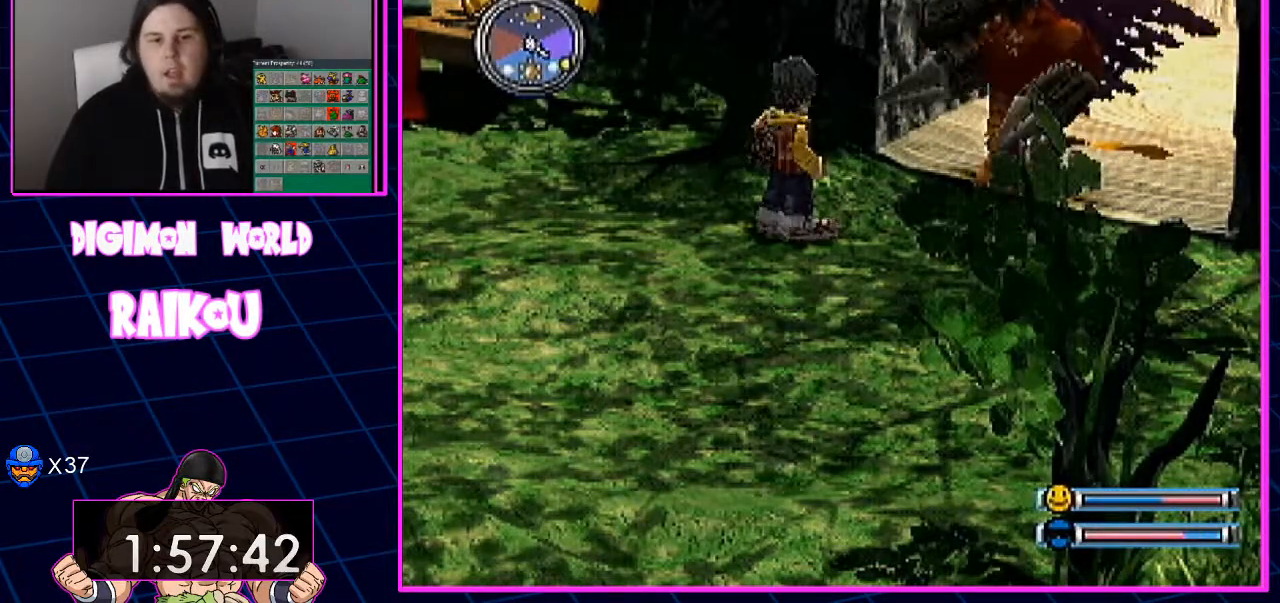
{"dt_ms": 500, "buttons": ["DPAD_LEFT"], "left_stick": "center", "right_stick": "center", "events": []}
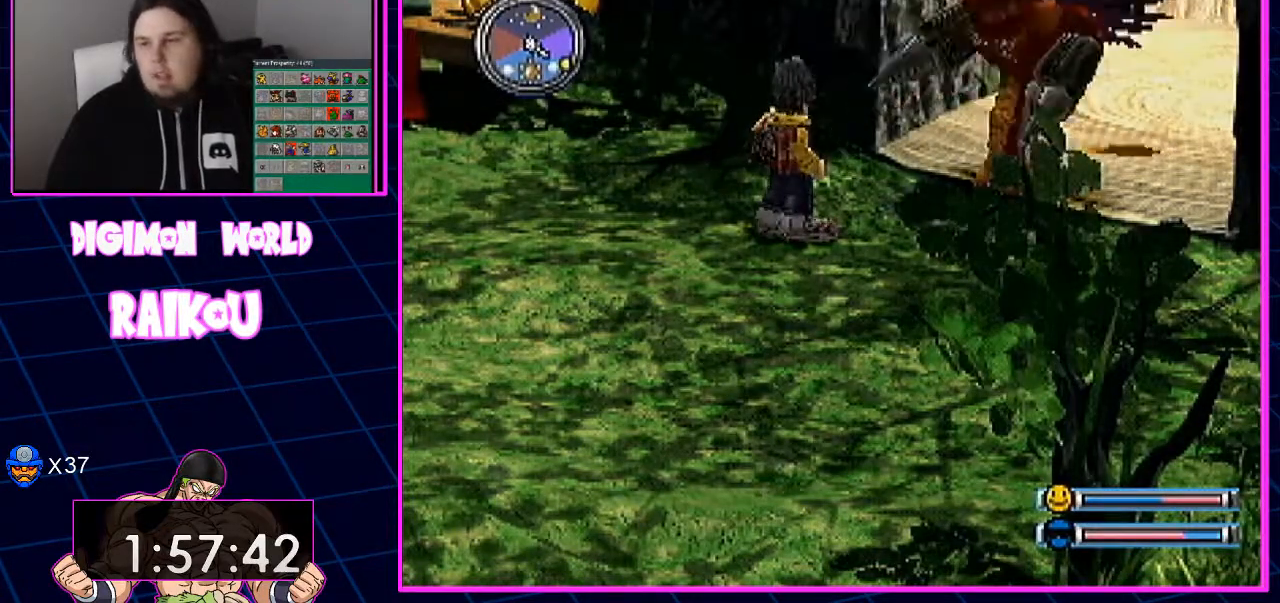
{"dt_ms": 500, "buttons": ["DPAD_LEFT"], "left_stick": "center", "right_stick": "center", "events": []}
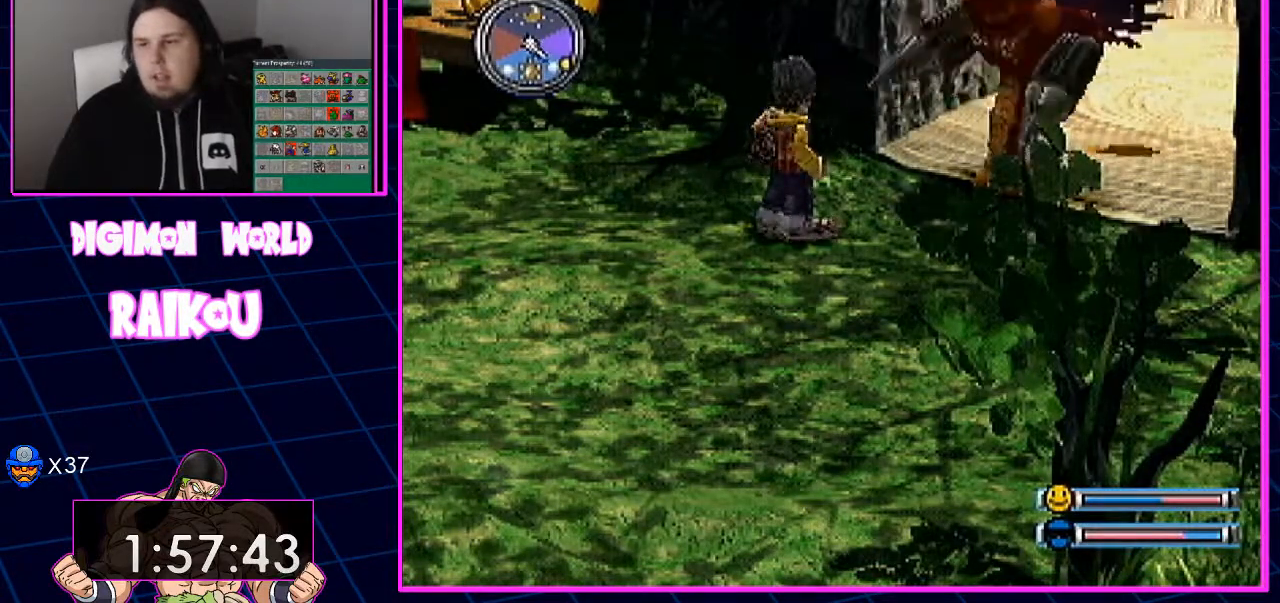
{"dt_ms": 500, "buttons": ["DPAD_LEFT"], "left_stick": "center", "right_stick": "center", "events": []}
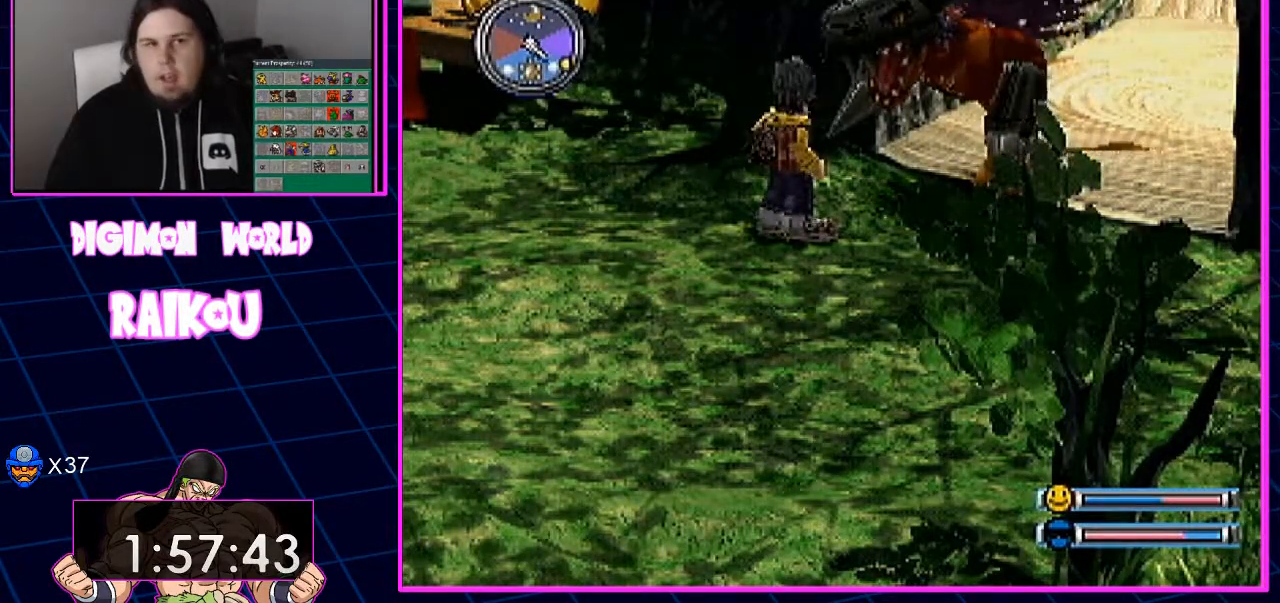
{"dt_ms": 500, "buttons": ["DPAD_LEFT"], "left_stick": "center", "right_stick": "center", "events": []}
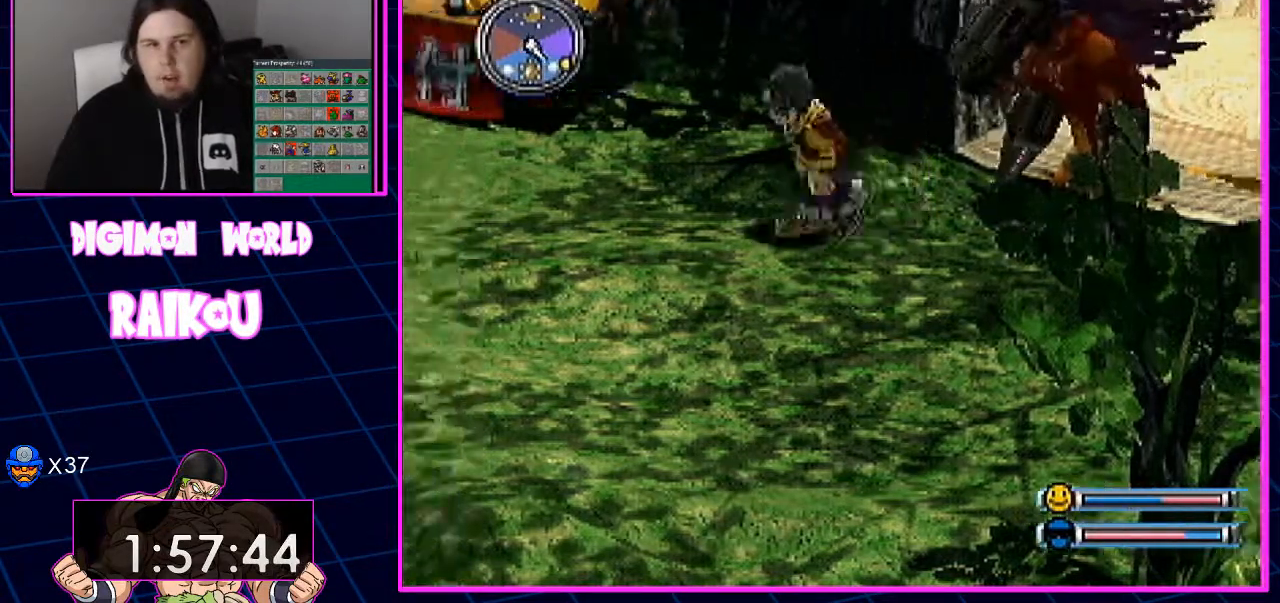
{"dt_ms": 500, "buttons": ["DPAD_LEFT"], "left_stick": "center", "right_stick": "center", "events": []}
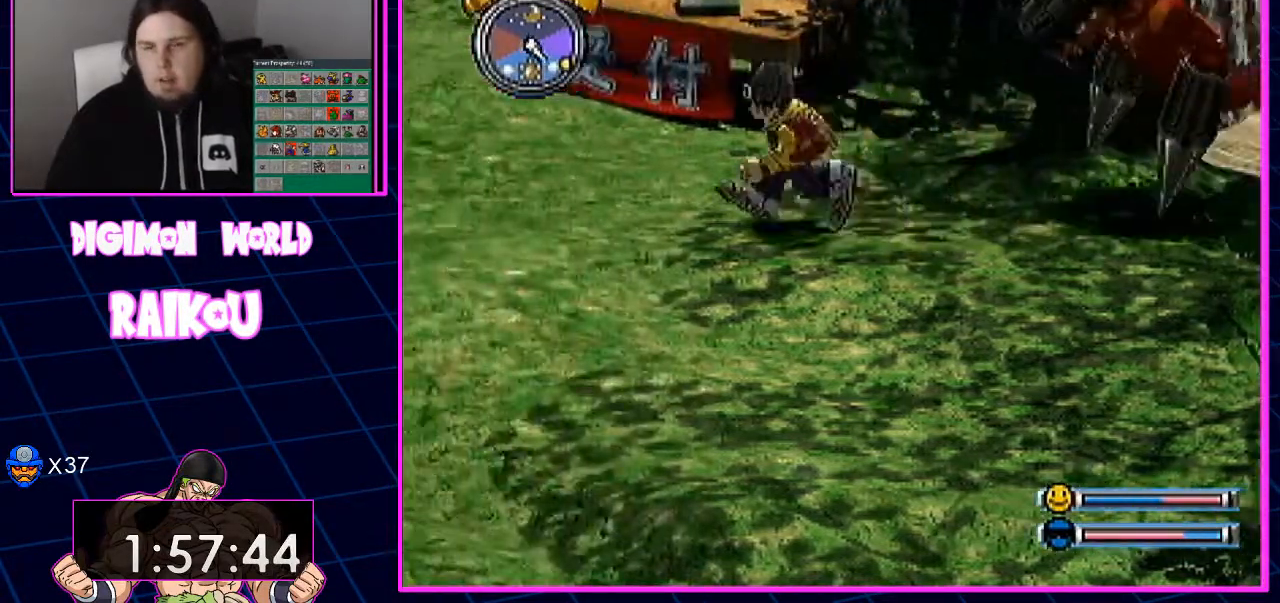
{"dt_ms": 500, "buttons": ["DPAD_LEFT"], "left_stick": "center", "right_stick": "center", "events": []}
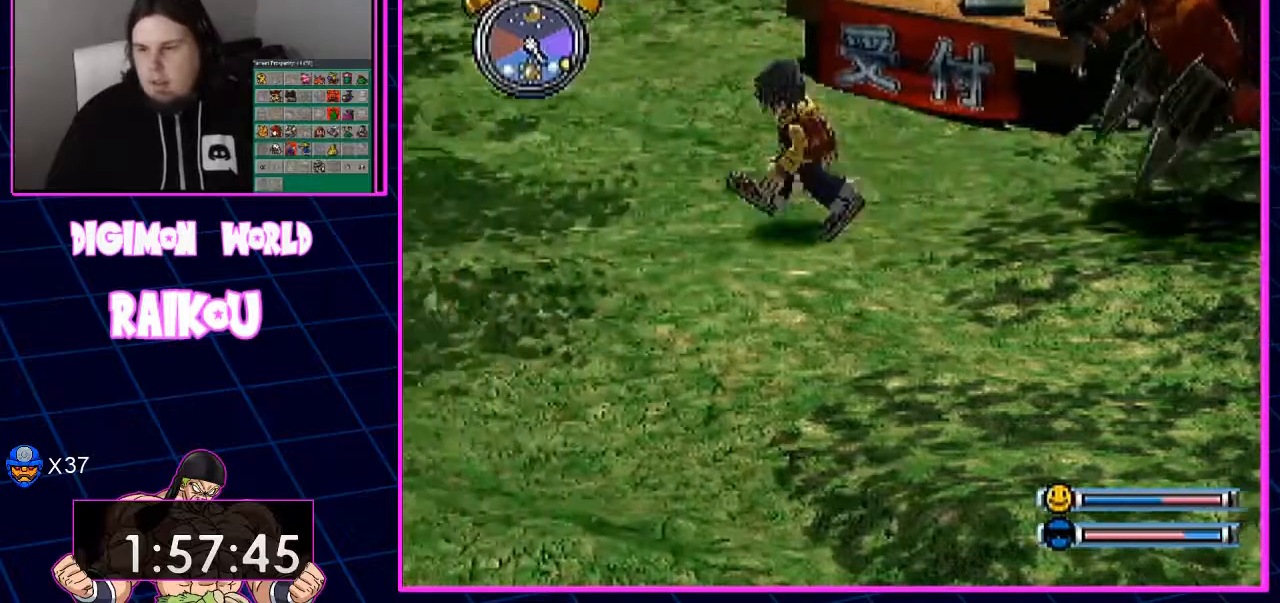
{"dt_ms": 500, "buttons": ["DPAD_LEFT"], "left_stick": "center", "right_stick": "center", "events": []}
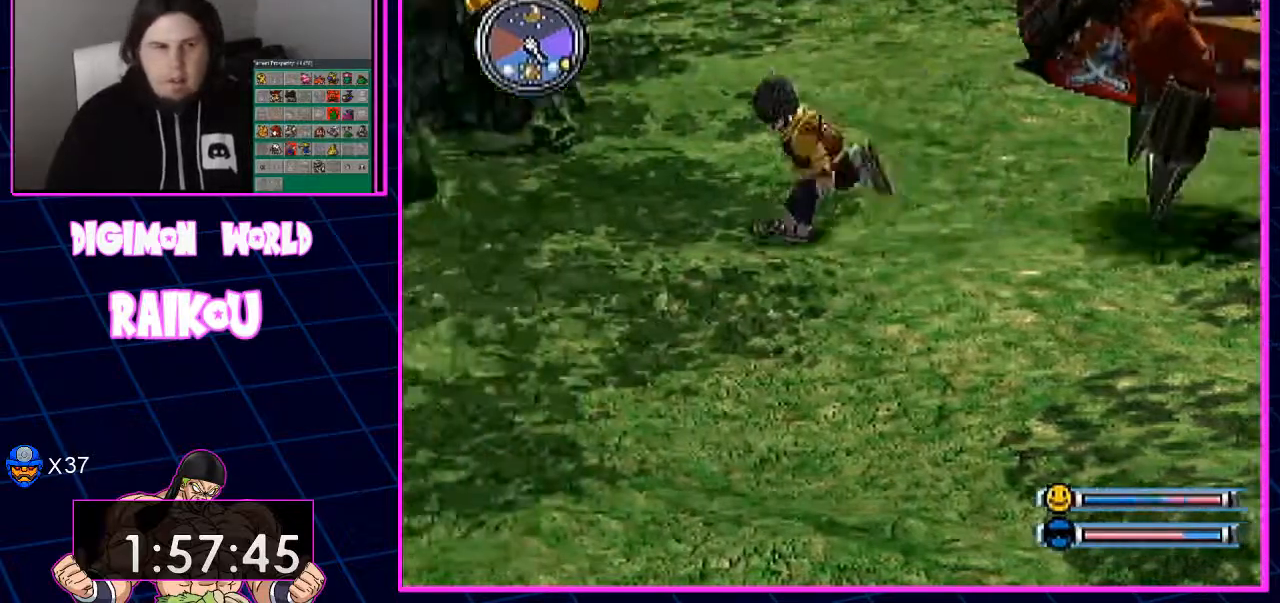
{"dt_ms": 500, "buttons": ["DPAD_LEFT"], "left_stick": "center", "right_stick": "center", "events": []}
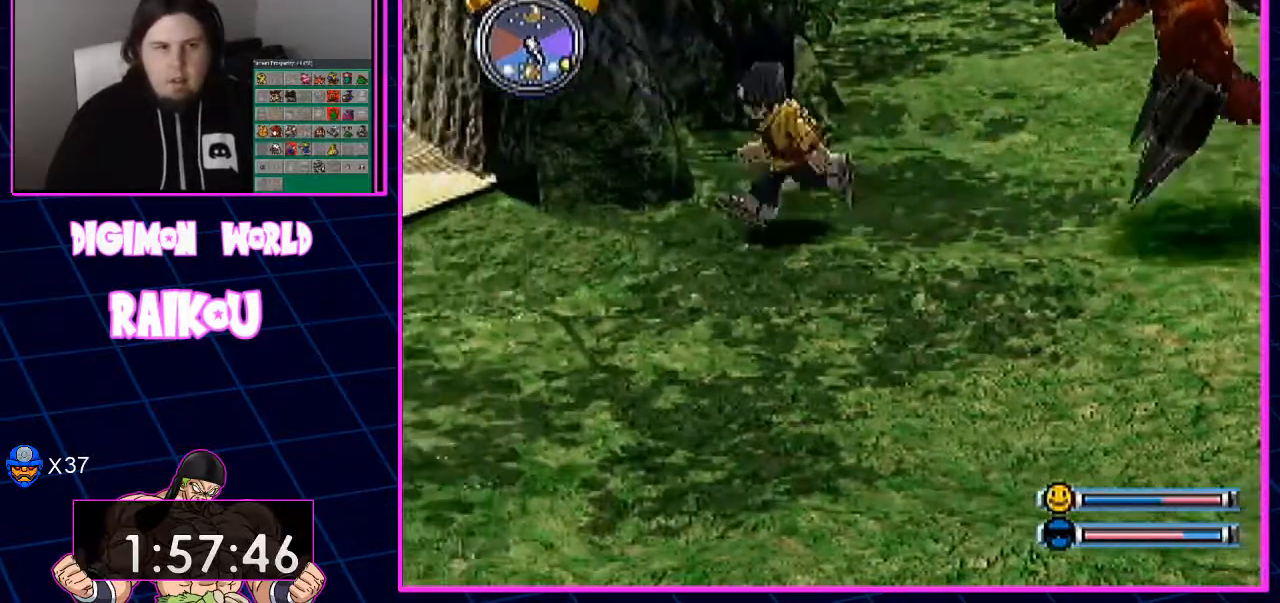
{"dt_ms": 500, "buttons": ["DPAD_LEFT"], "left_stick": "center", "right_stick": "center", "events": []}
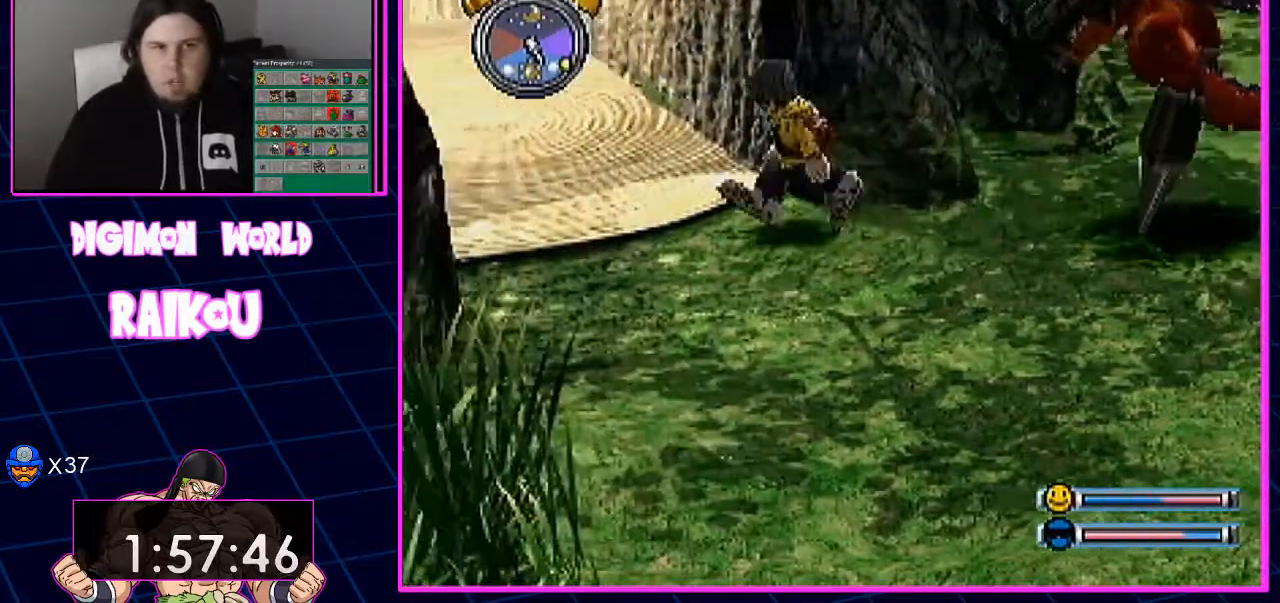
{"dt_ms": 500, "buttons": ["DPAD_LEFT"], "left_stick": "center", "right_stick": "center", "events": []}
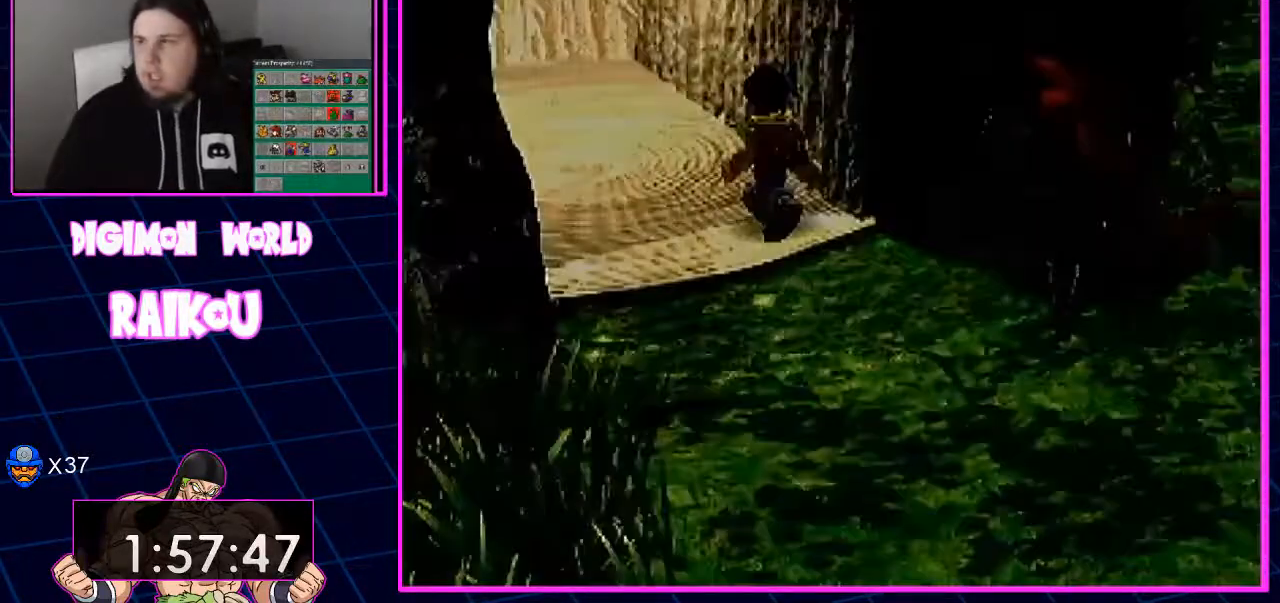
{"dt_ms": 500, "buttons": ["DPAD_LEFT"], "left_stick": "center", "right_stick": "center", "events": []}
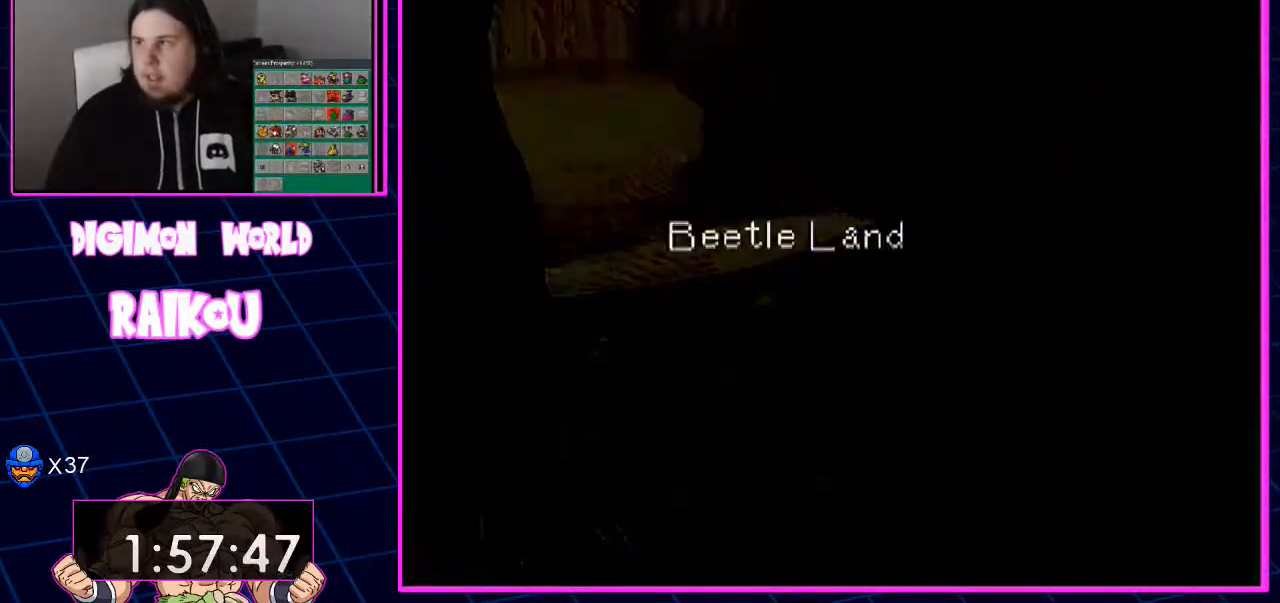
{"dt_ms": 500, "buttons": ["DPAD_LEFT"], "left_stick": "center", "right_stick": "center", "events": []}
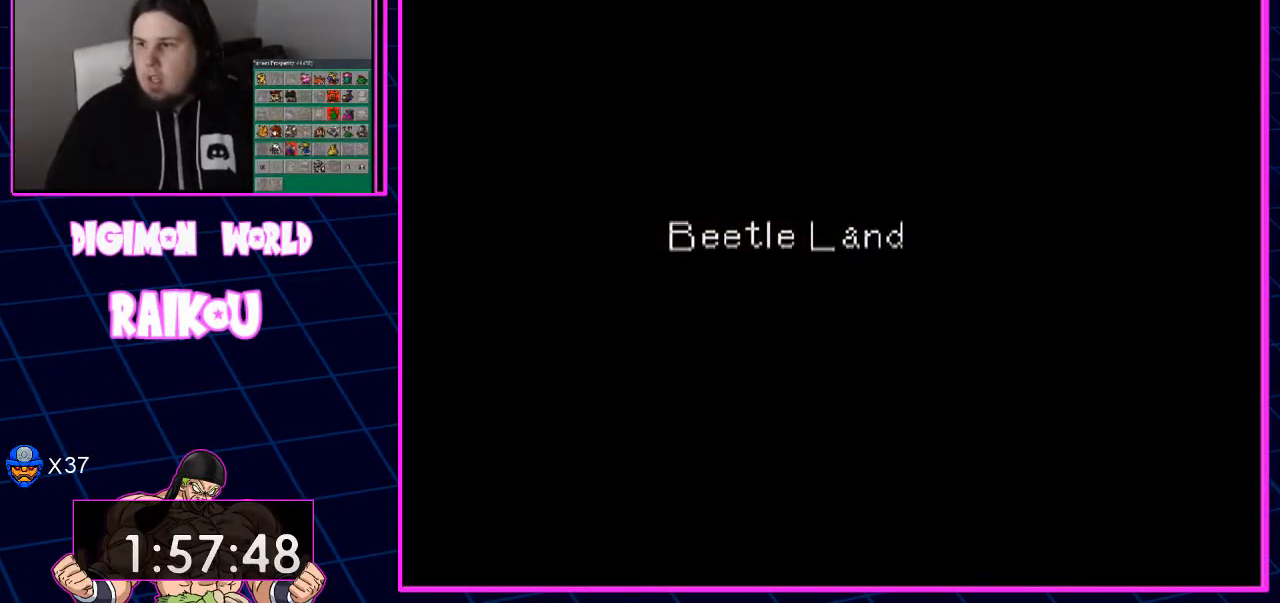
{"dt_ms": 500, "buttons": [], "left_stick": "center", "right_stick": "center", "events": [[250, "DPAD_LEFT", "up"]]}
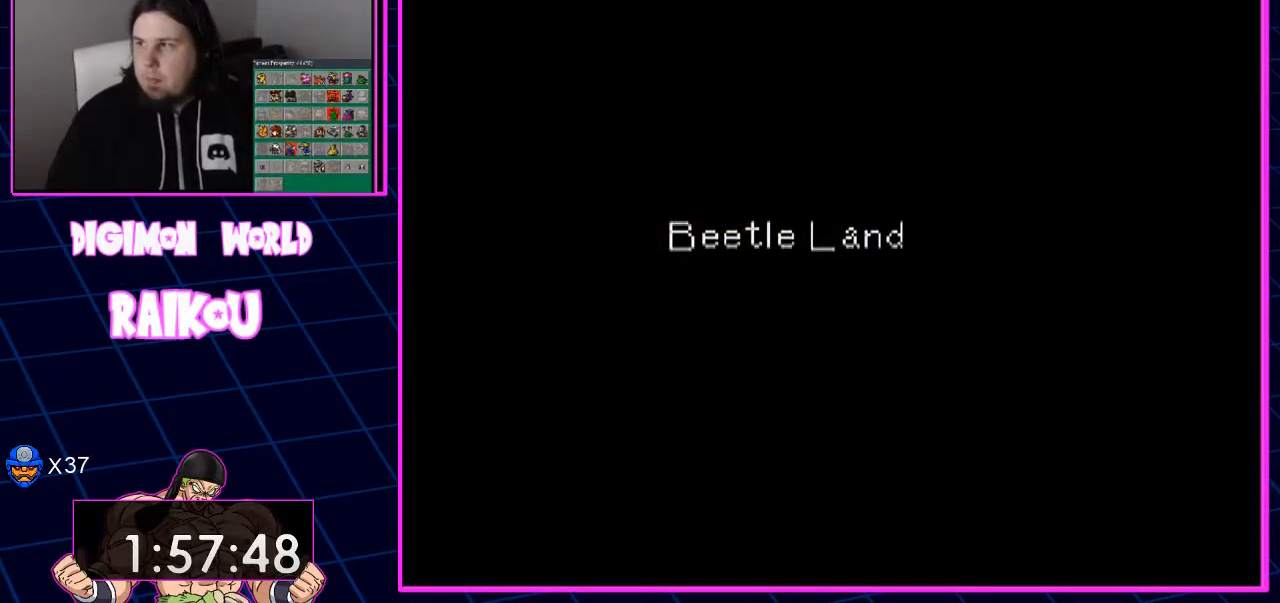
{"dt_ms": 500, "buttons": [], "left_stick": "center", "right_stick": "center", "events": []}
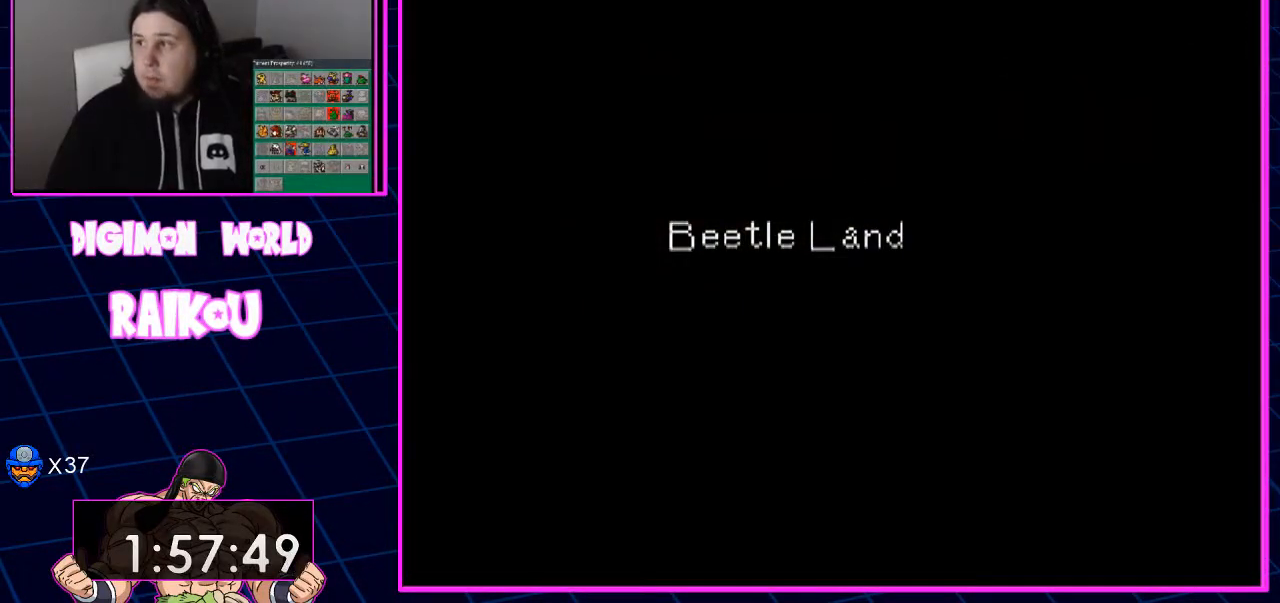
{"dt_ms": 500, "buttons": [], "left_stick": "center", "right_stick": "center", "events": []}
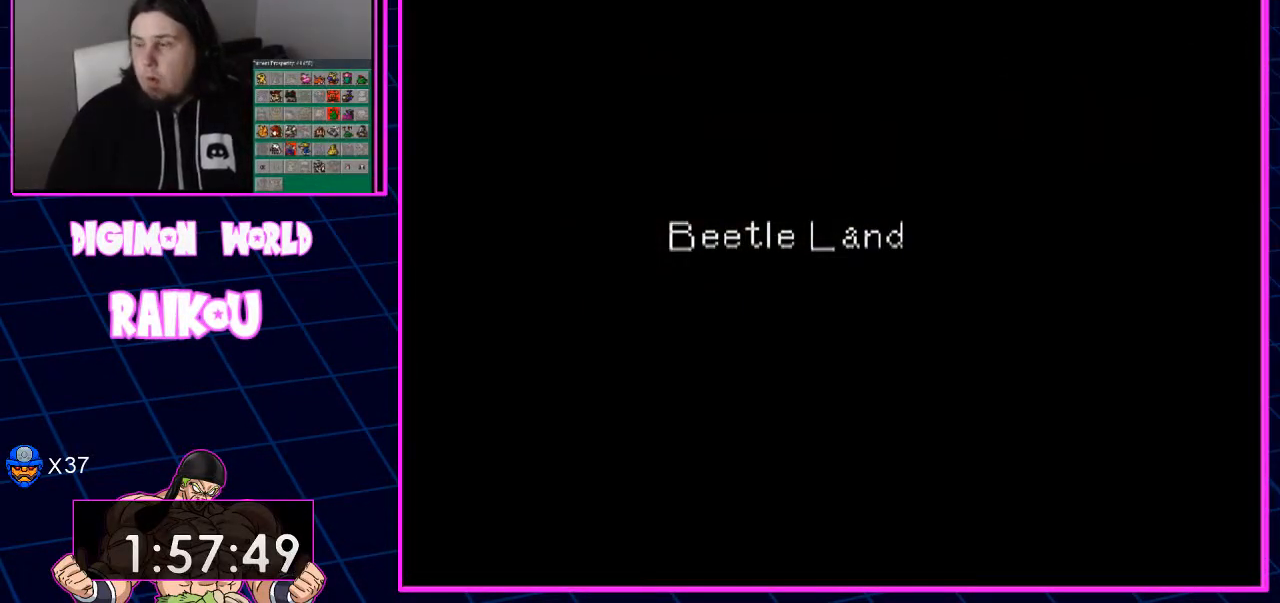
{"dt_ms": 500, "buttons": [], "left_stick": "center", "right_stick": "center", "events": []}
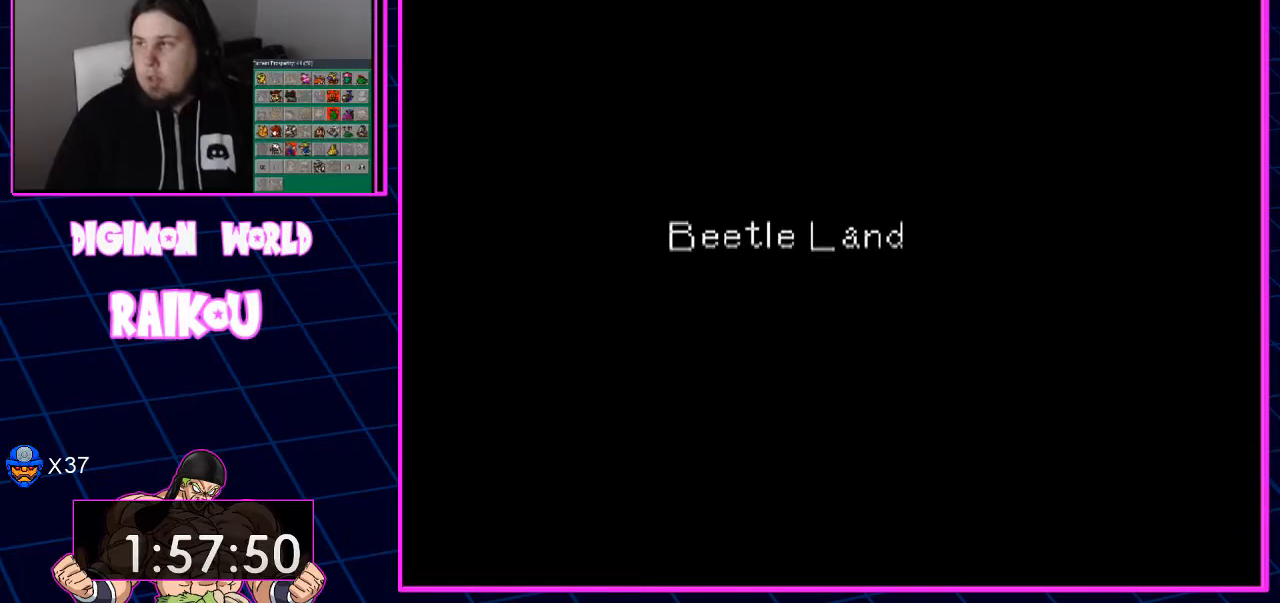
{"dt_ms": 500, "buttons": [], "left_stick": "center", "right_stick": "center", "events": []}
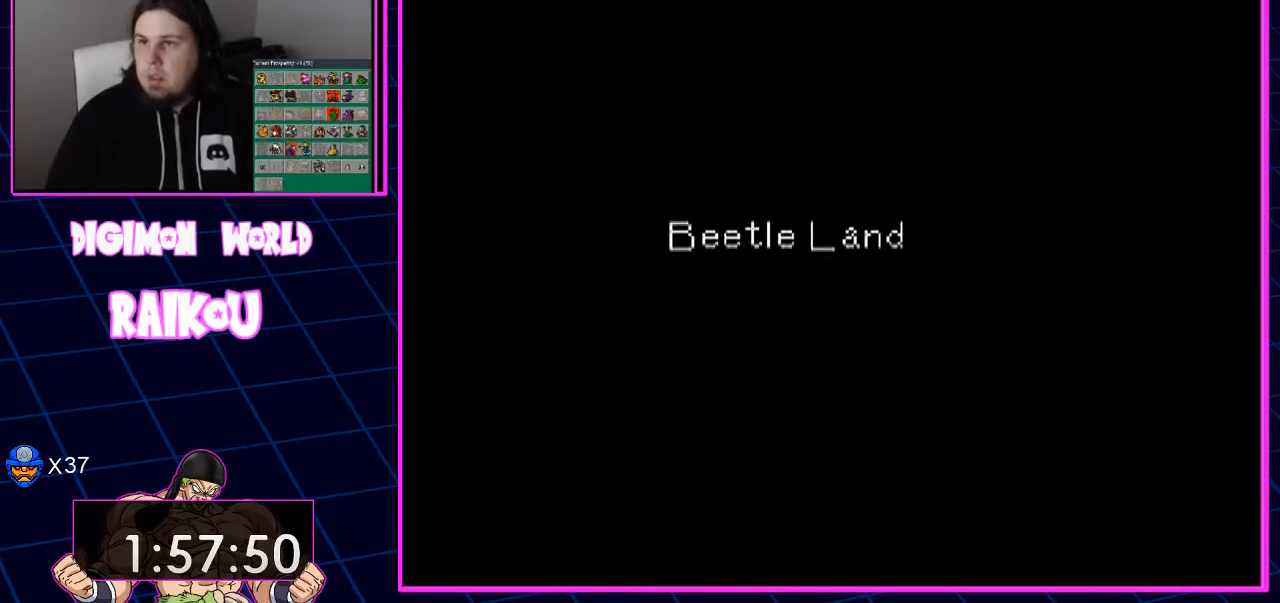
{"dt_ms": 500, "buttons": [], "left_stick": "center", "right_stick": "center", "events": []}
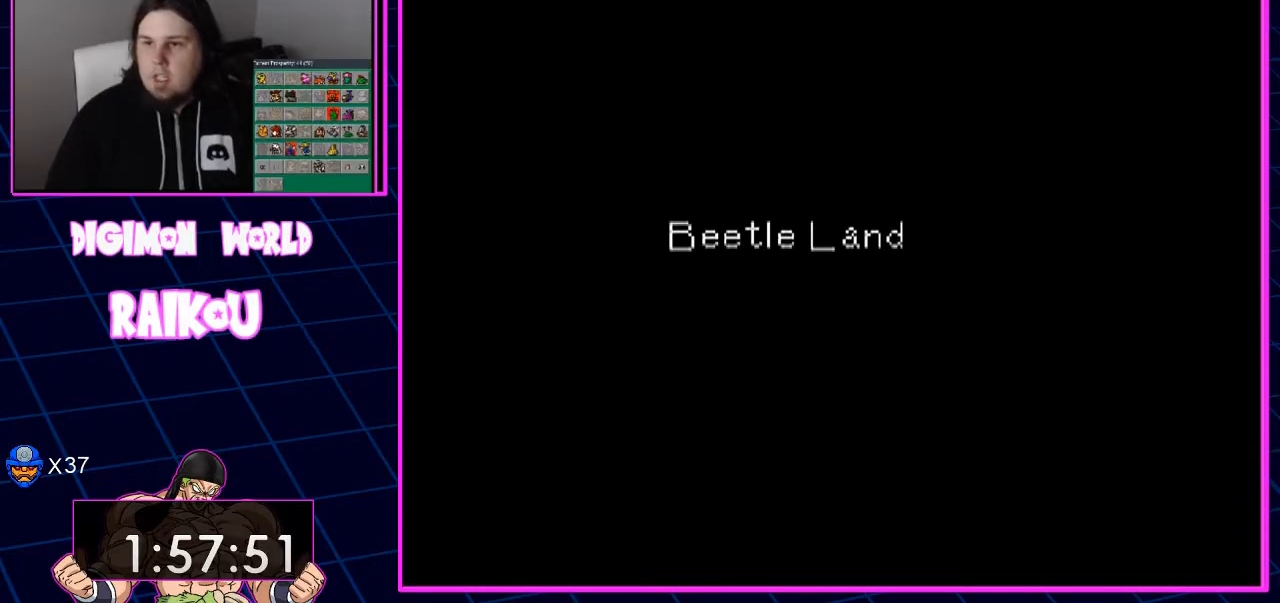
{"dt_ms": 500, "buttons": [], "left_stick": "center", "right_stick": "center", "events": []}
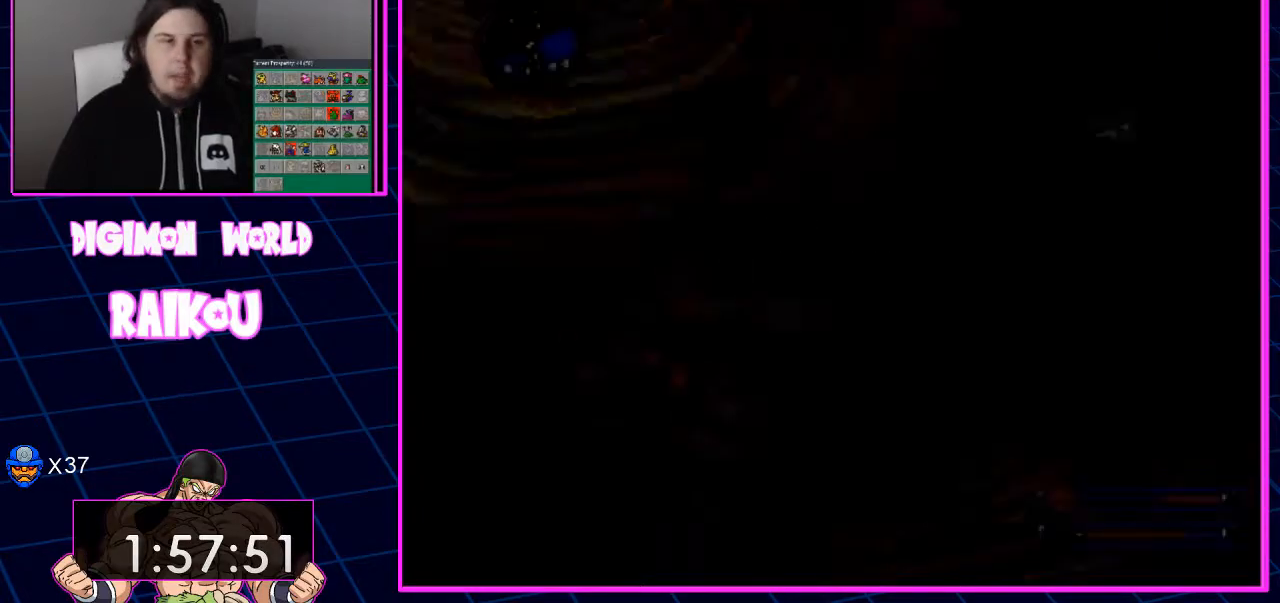
{"dt_ms": 1000, "buttons": [], "left_stick": "center", "right_stick": "center"}